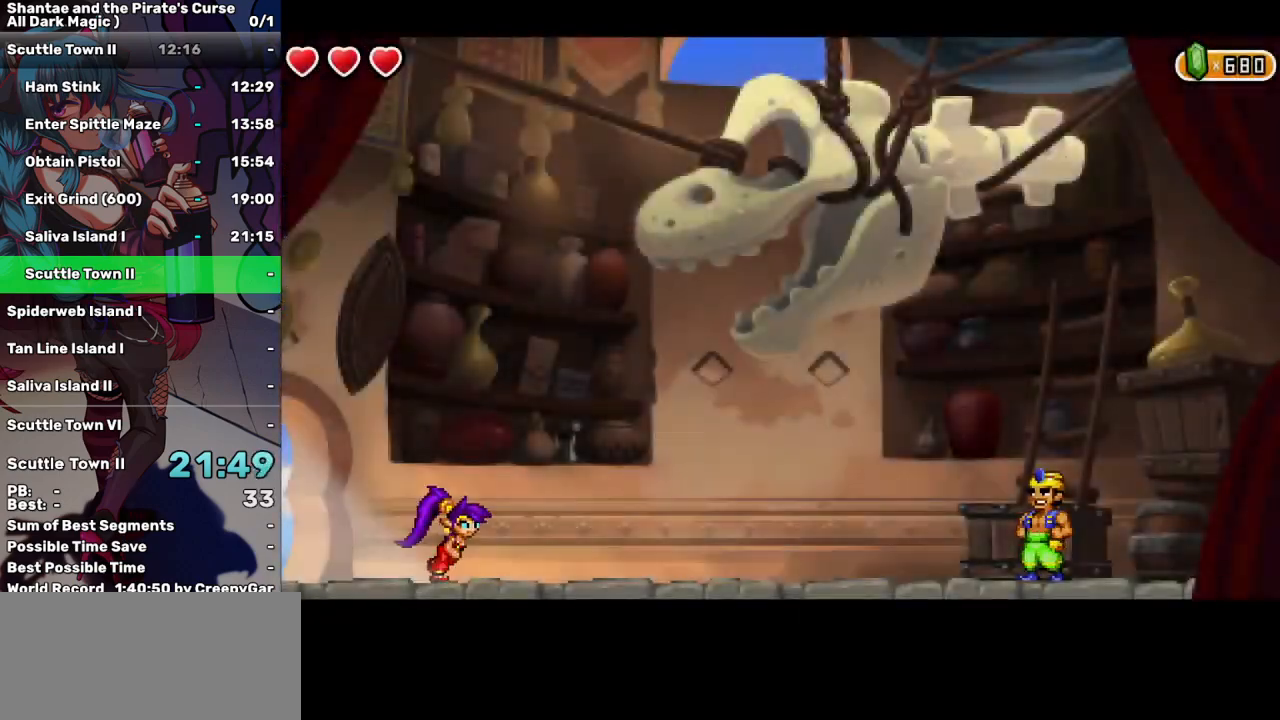
Gameplay with keyboard; each line is a JSON object with the keys held at the frame after it. "events" lists presses ("down") and releases ("up") of "a", "d", "down", "e", "escape", "left", "p", "q", "r", "right", "s", "space", "t", "tab", "up" and "w" between this image and that frame as [ms after this image, input, new state], when the widget could be followed in between. No other keys are recorded. Mouse input is not recorded.
{"keys": ["right"], "events": []}
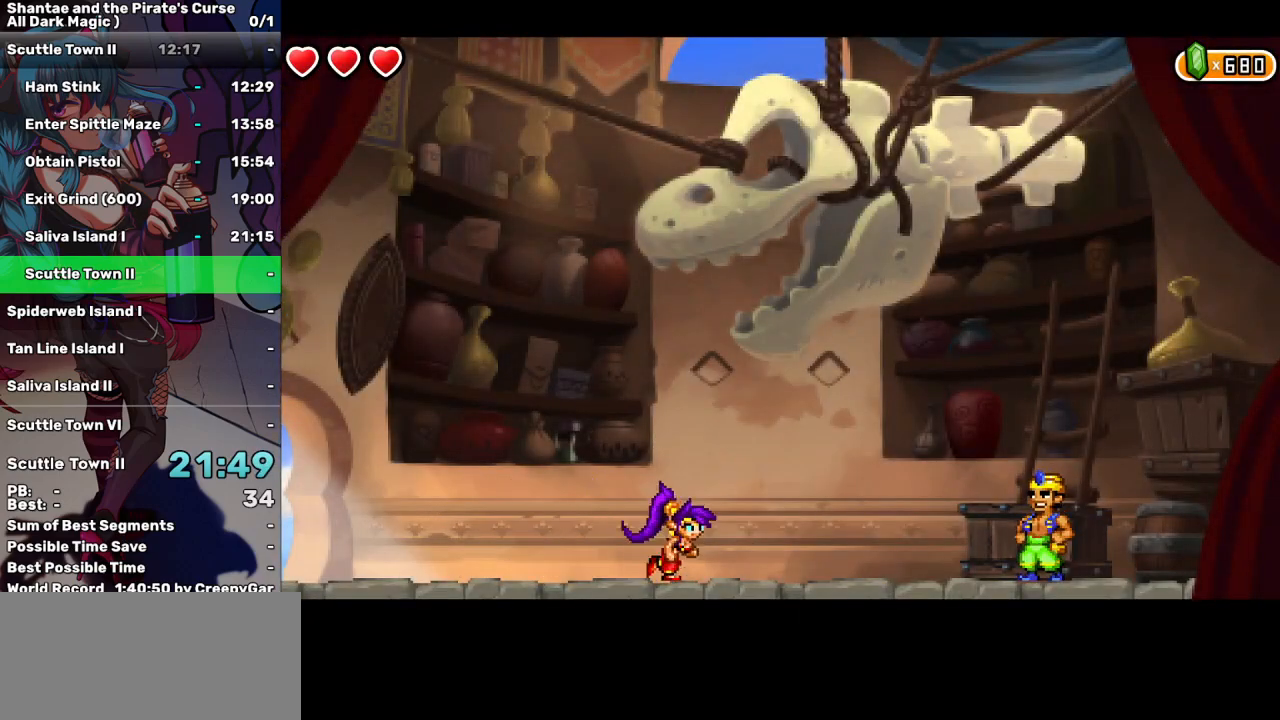
{"keys": ["right"], "events": []}
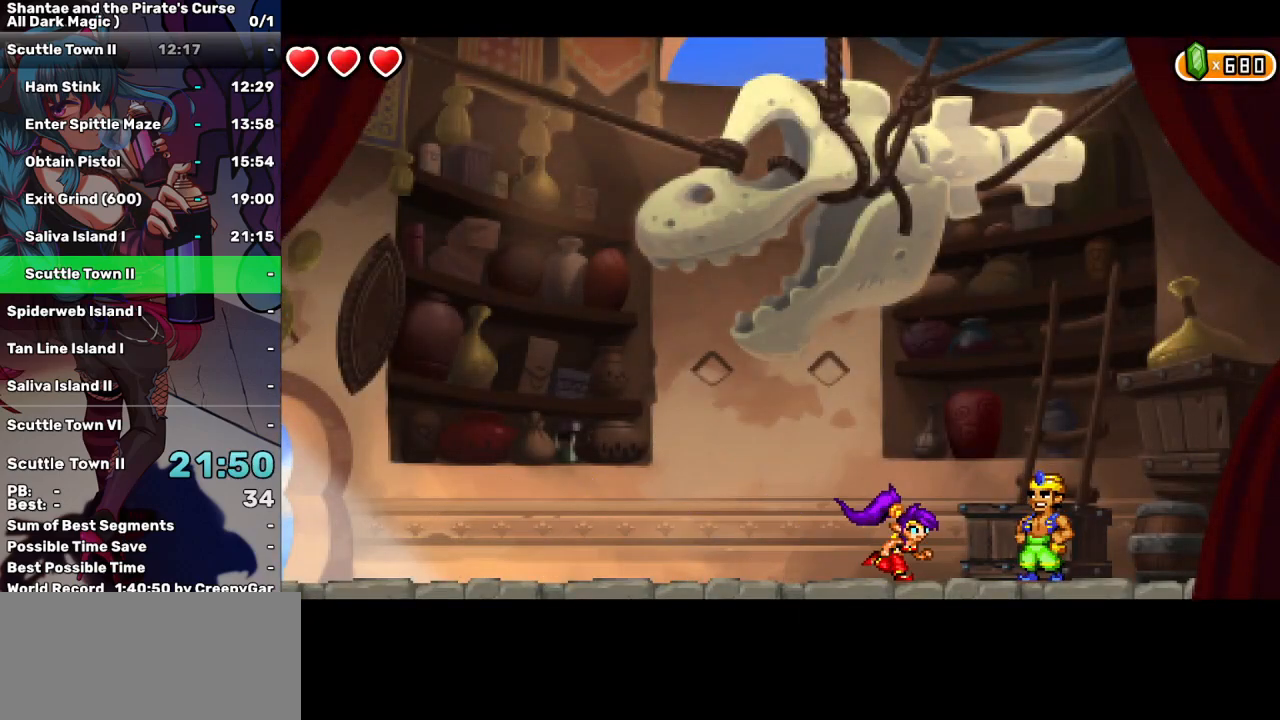
{"keys": ["a"], "events": [[167, "a", "down"], [217, "right", "up"], [250, "a", "up"], [300, "a", "down"], [400, "a", "up"], [433, "a", "down"]]}
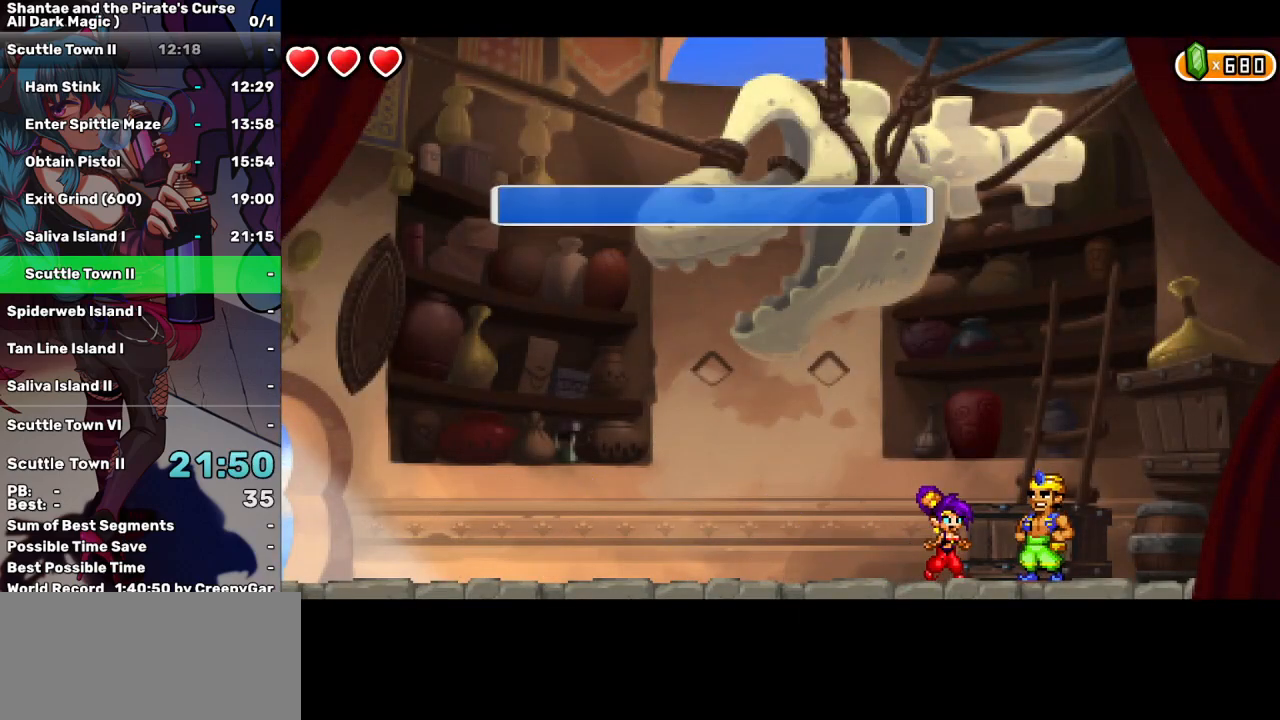
{"keys": [], "events": [[83, "a", "up"], [317, "down", "down"], [350, "down", "up"], [450, "down", "down"], [500, "down", "up"]]}
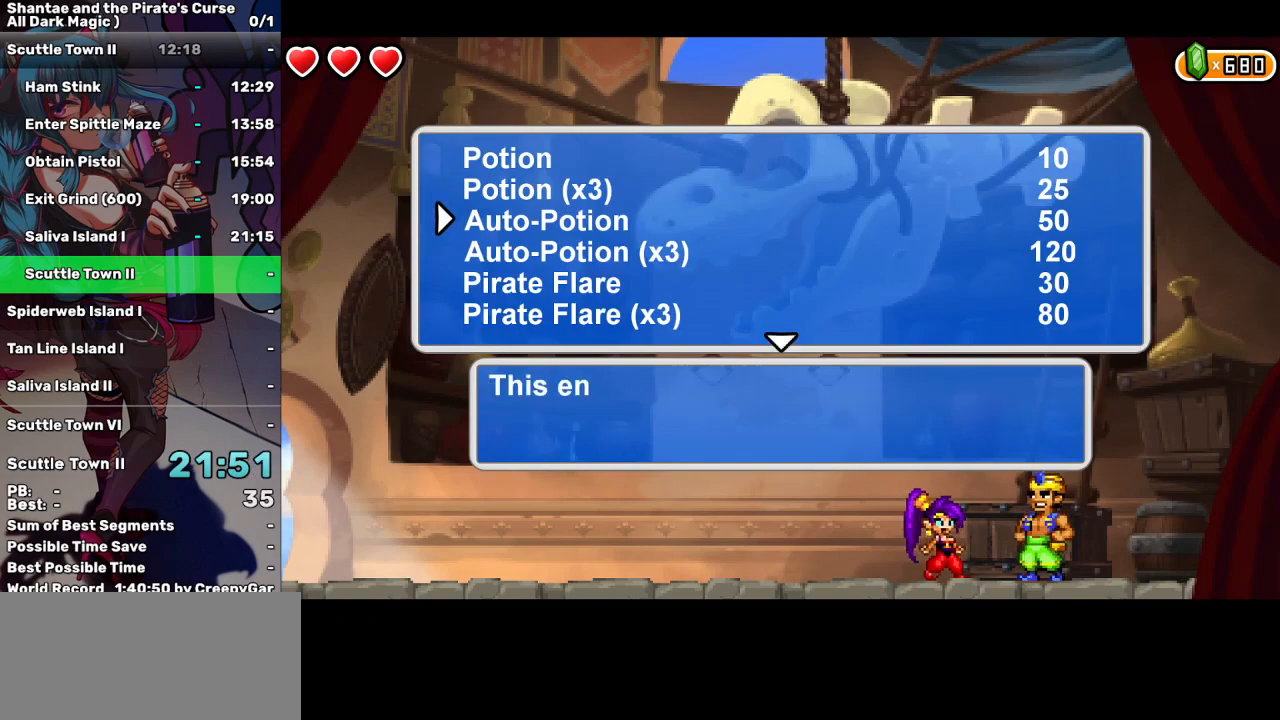
{"keys": [], "events": [[100, "down", "down"], [133, "down", "up"], [233, "down", "down"], [283, "down", "up"], [333, "down", "down"], [433, "down", "up"]]}
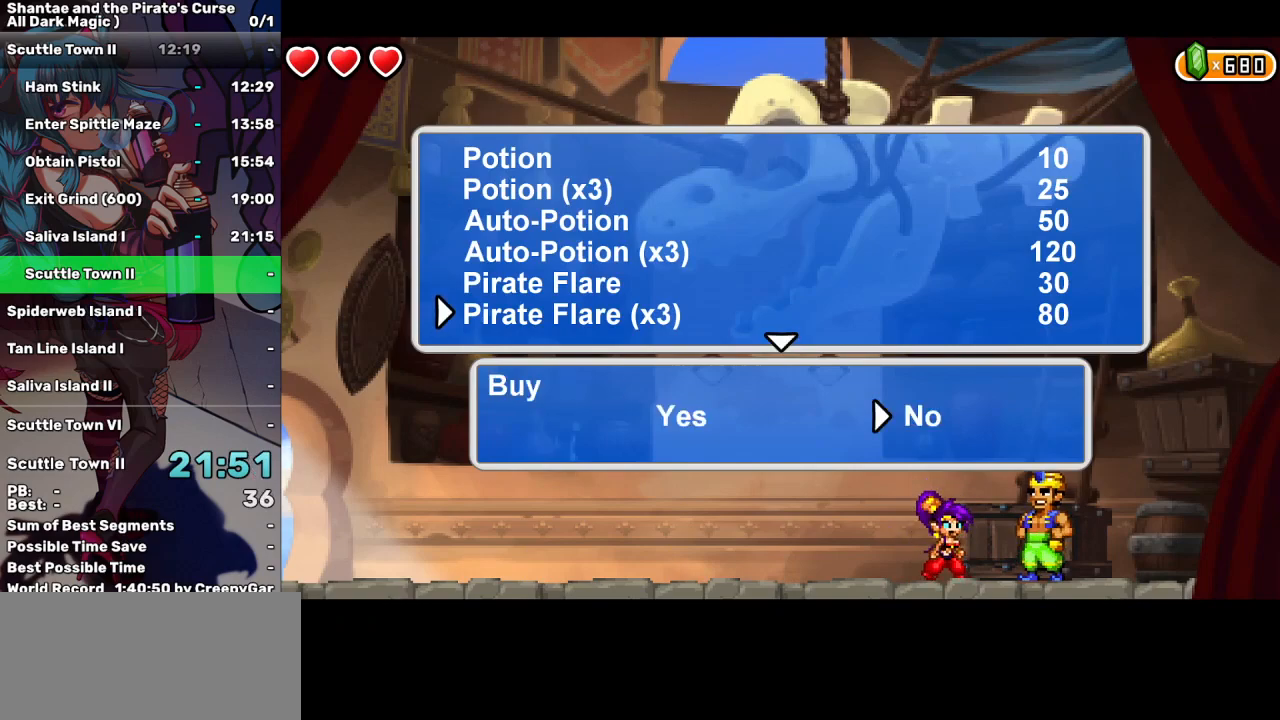
{"keys": ["a"], "events": [[17, "a", "down"], [117, "a", "up"], [117, "left", "down"], [167, "left", "up"], [200, "a", "down"], [250, "a", "up"], [350, "a", "down"], [433, "a", "up"], [483, "a", "down"]]}
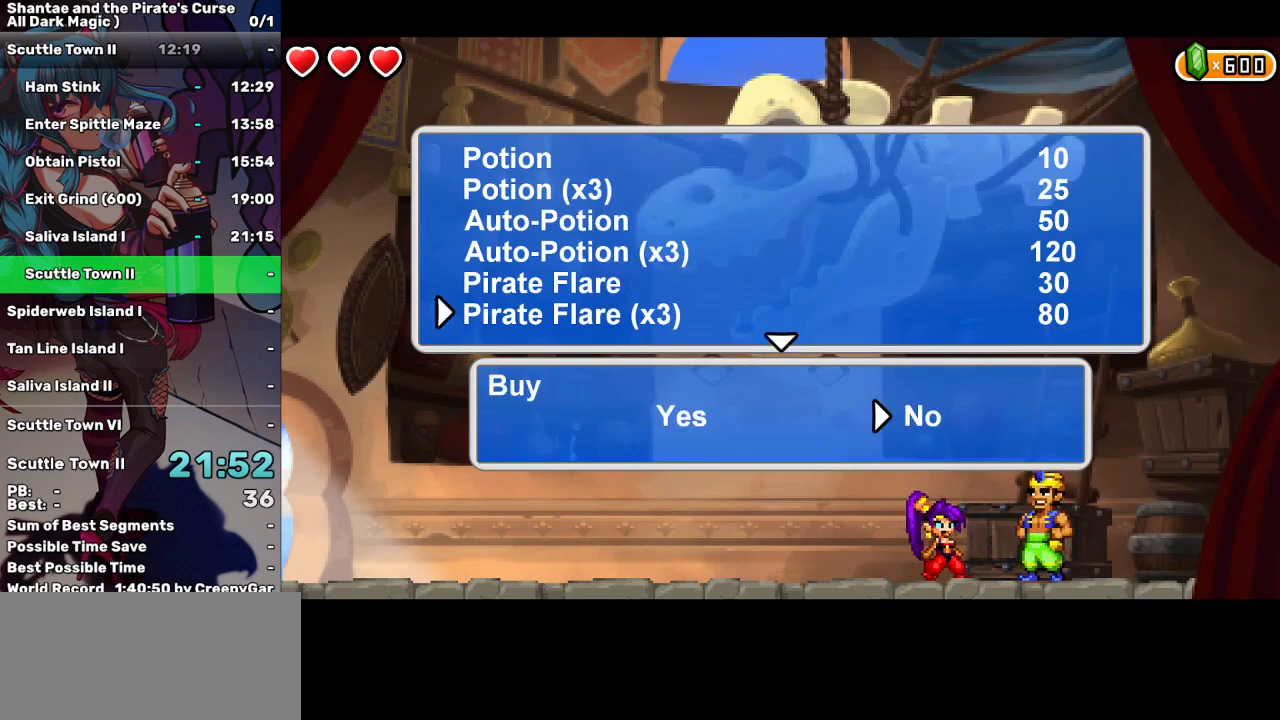
{"keys": [], "events": [[83, "a", "up"], [83, "left", "down"], [167, "a", "down"], [167, "left", "up"], [217, "a", "up"], [317, "a", "down"], [400, "a", "up"]]}
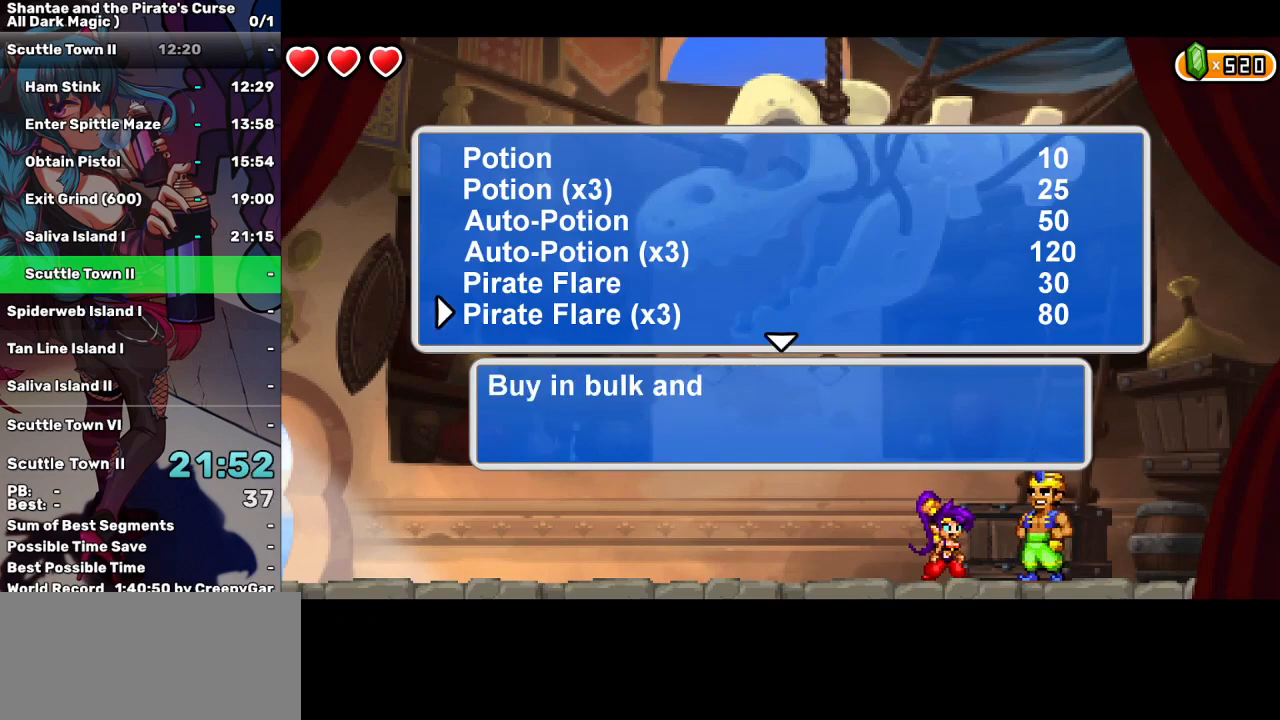
{"keys": [], "events": [[150, "a", "down"], [233, "a", "up"], [417, "down", "down"], [467, "down", "up"]]}
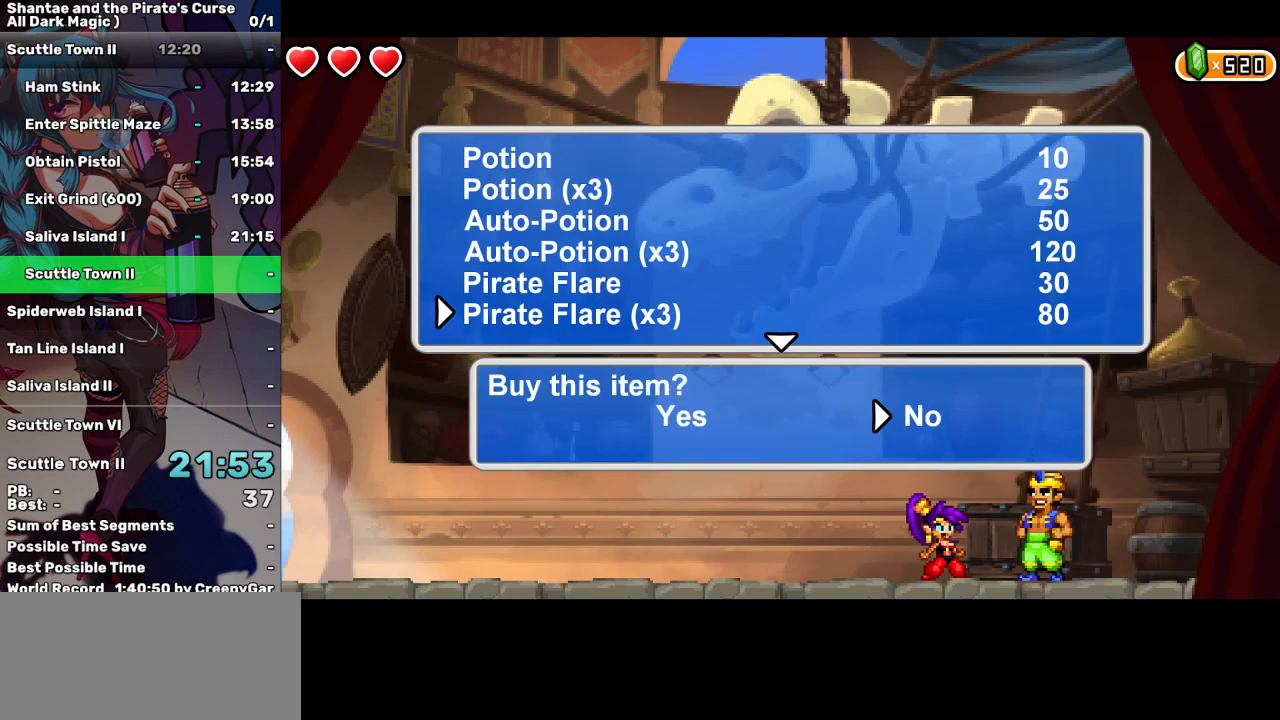
{"keys": [], "events": [[67, "down", "down"], [167, "down", "up"]]}
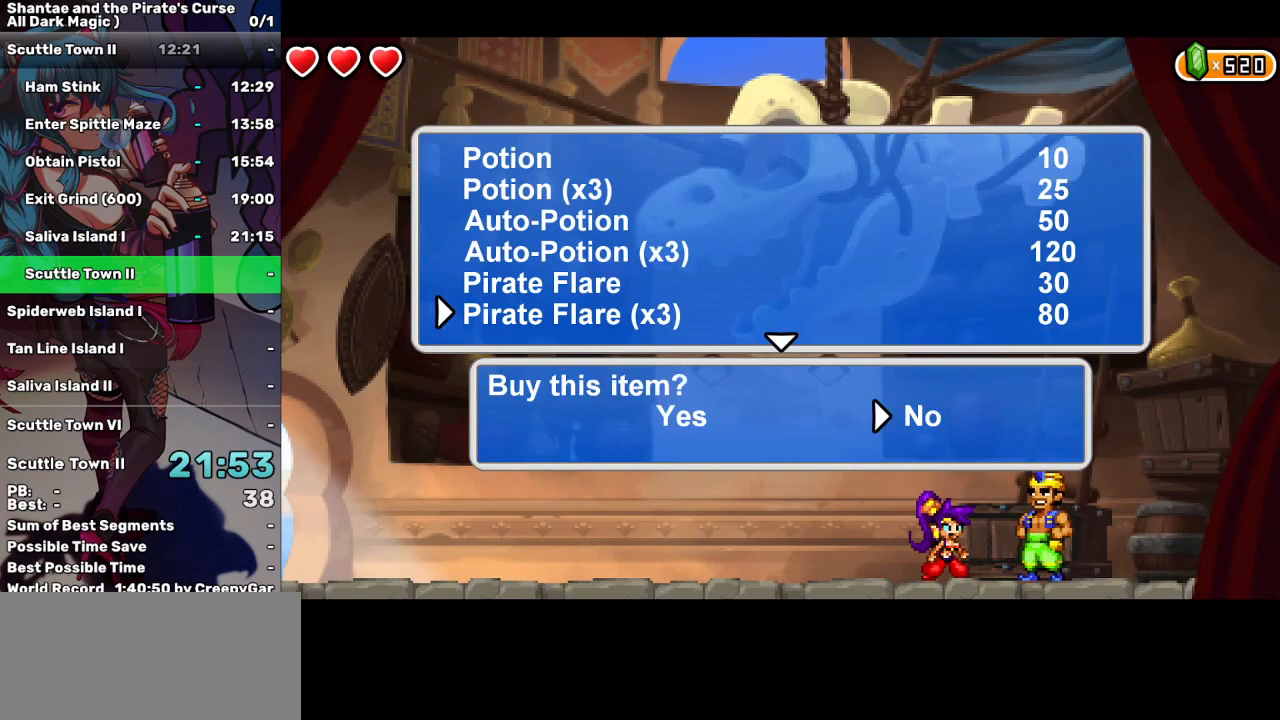
{"keys": [], "events": []}
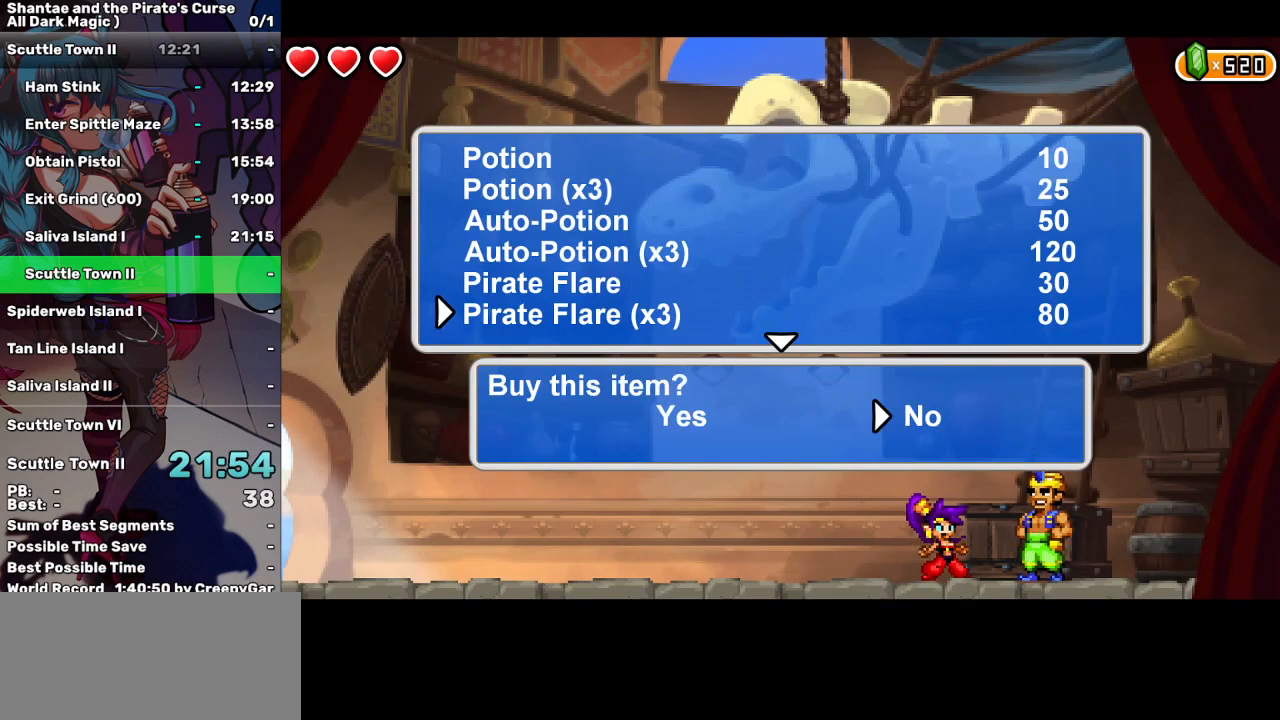
{"keys": [], "events": [[283, "escape", "down"], [383, "escape", "up"]]}
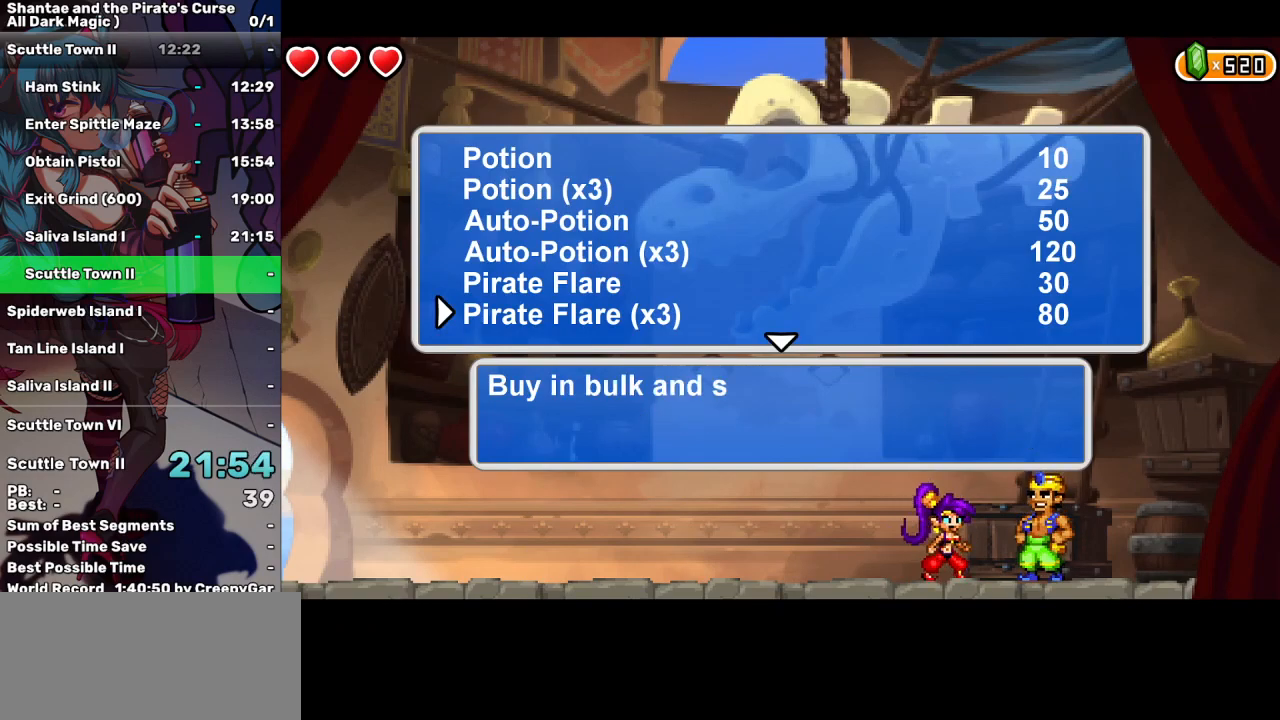
{"keys": [], "events": [[67, "down", "down"], [117, "down", "up"], [200, "down", "down"], [300, "down", "up"]]}
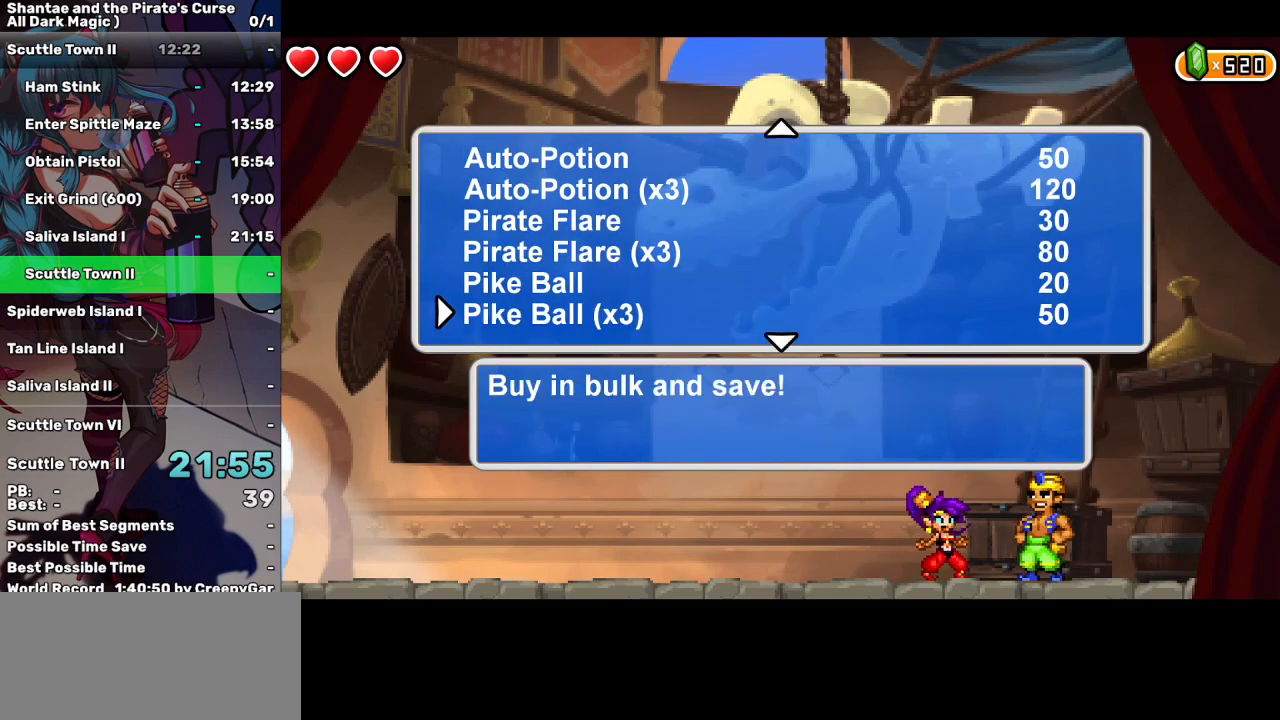
{"keys": [], "events": [[133, "down", "down"], [217, "down", "up"], [317, "down", "down"], [400, "down", "up"]]}
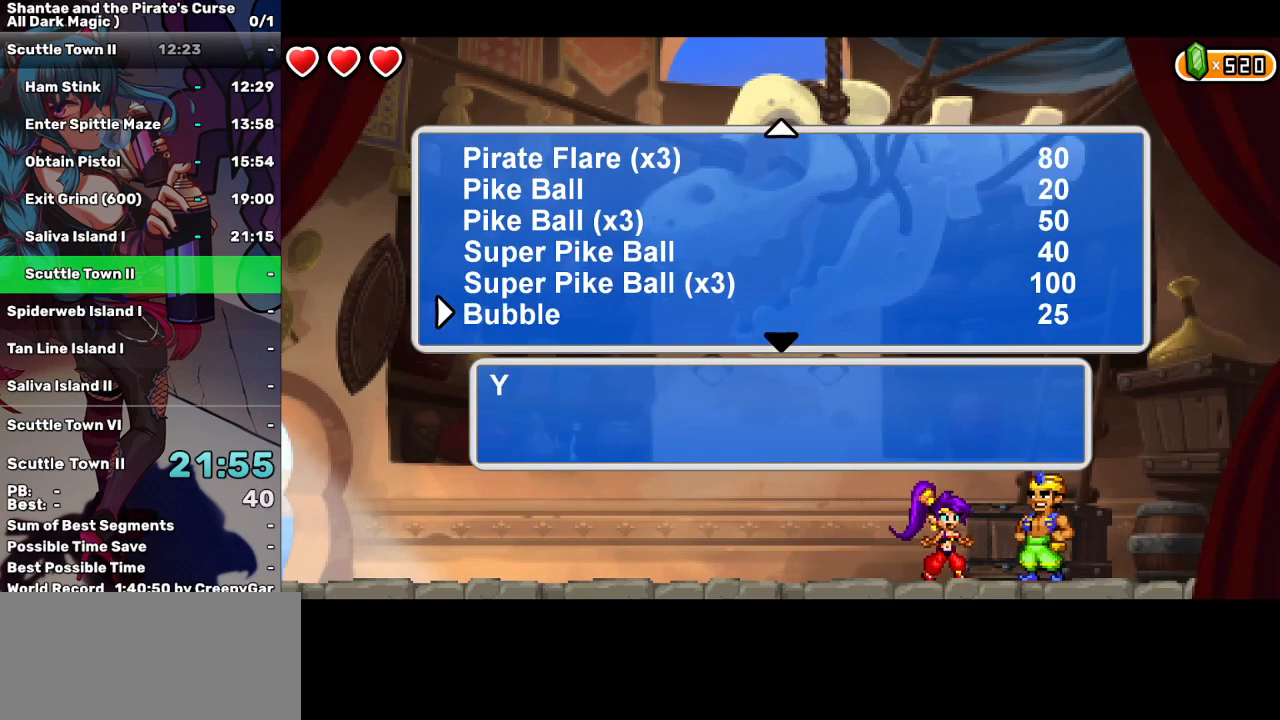
{"keys": [], "events": [[50, "down", "down"], [150, "down", "up"], [333, "down", "down"], [433, "down", "up"]]}
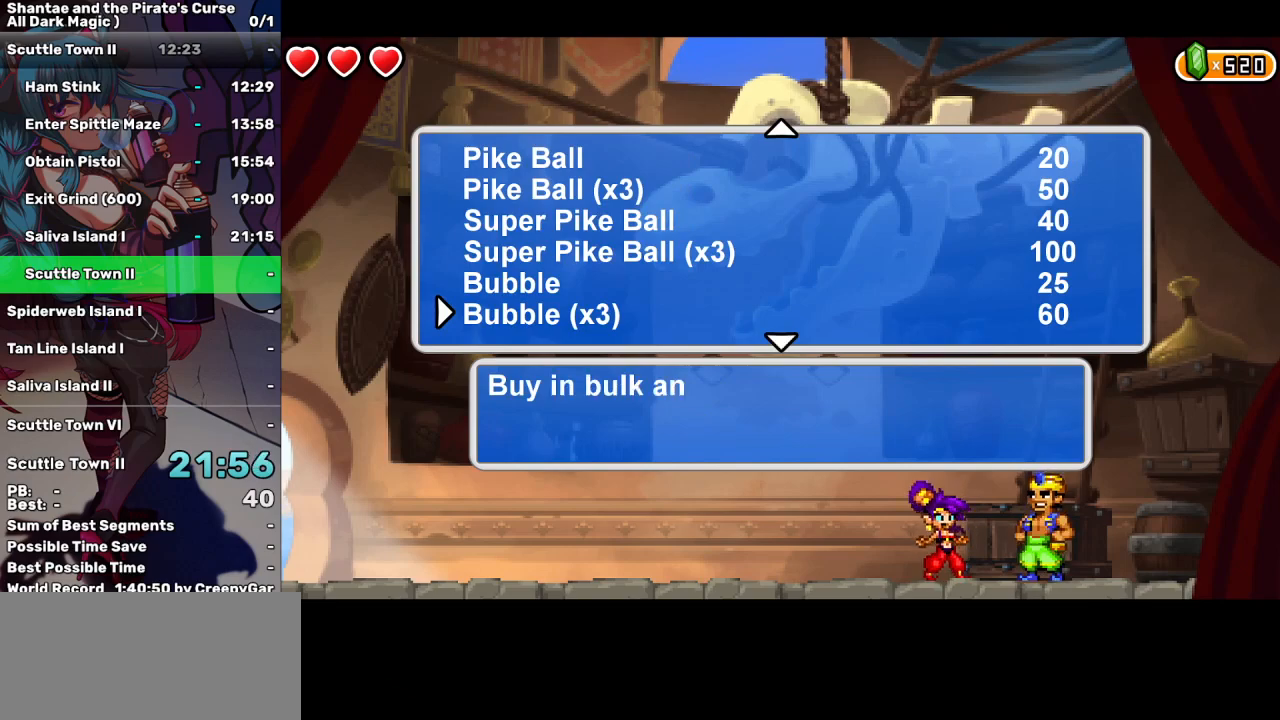
{"keys": [], "events": [[117, "down", "down"], [200, "down", "up"], [300, "down", "down"], [433, "down", "up"]]}
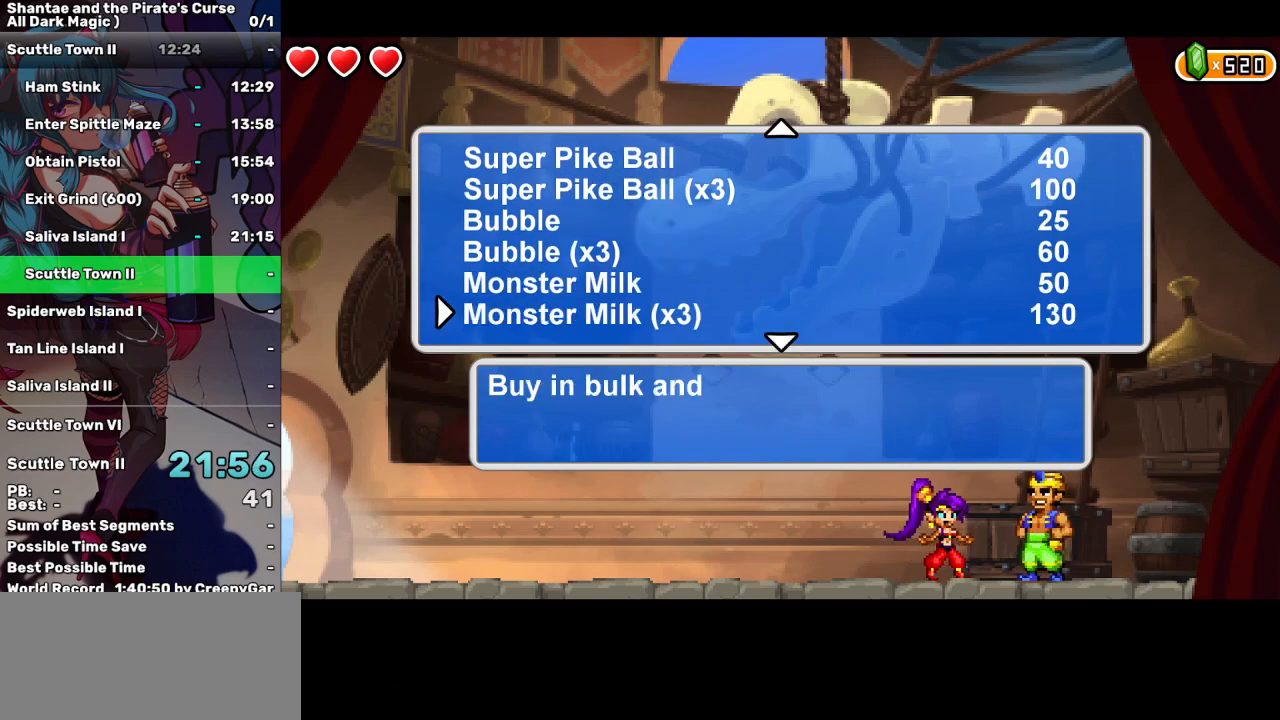
{"keys": ["down"], "events": [[133, "down", "down"], [217, "down", "up"], [450, "down", "down"]]}
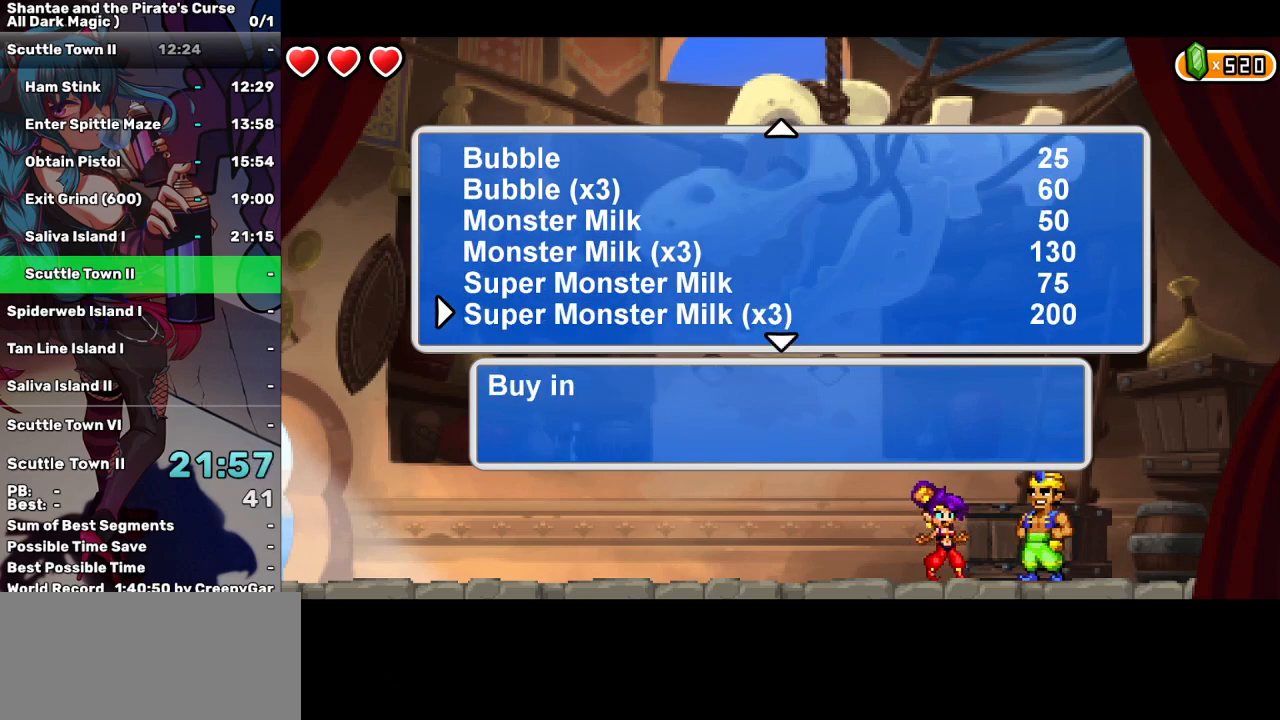
{"keys": ["down"], "events": [[50, "down", "up"], [100, "down", "down"], [200, "down", "up"], [283, "down", "down"], [383, "down", "up"], [417, "down", "down"]]}
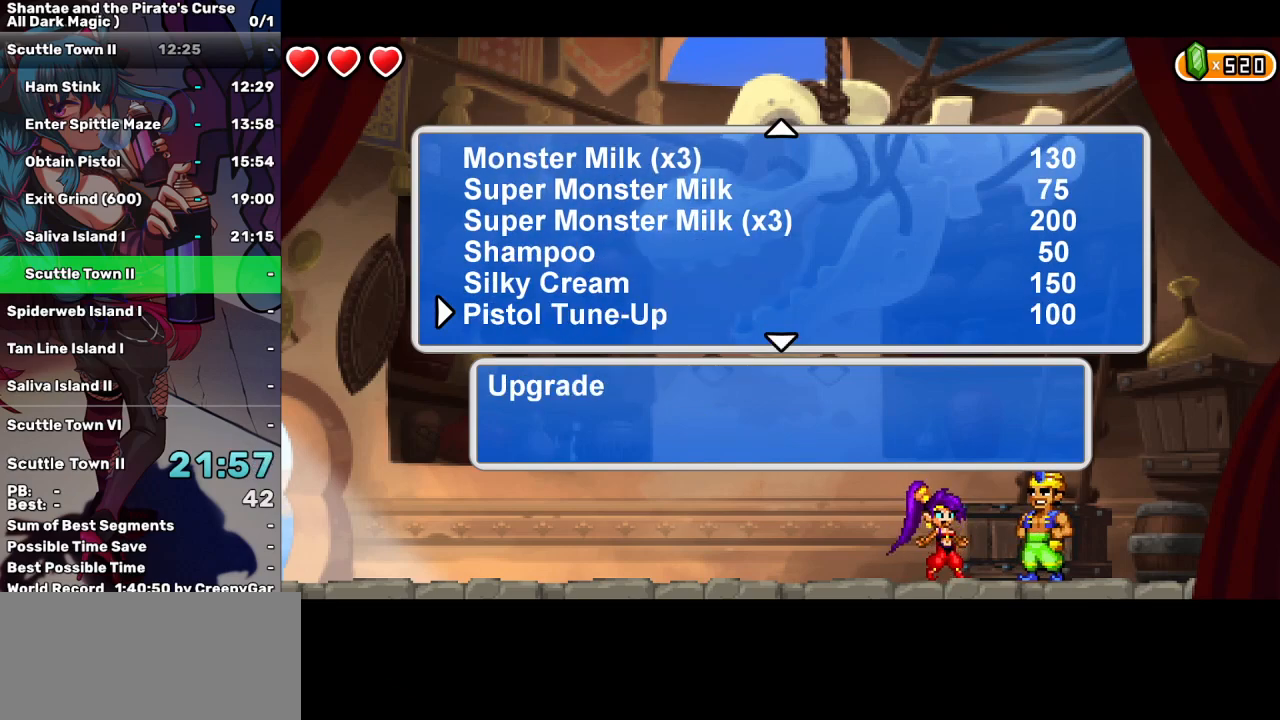
{"keys": [], "events": [[17, "down", "up"]]}
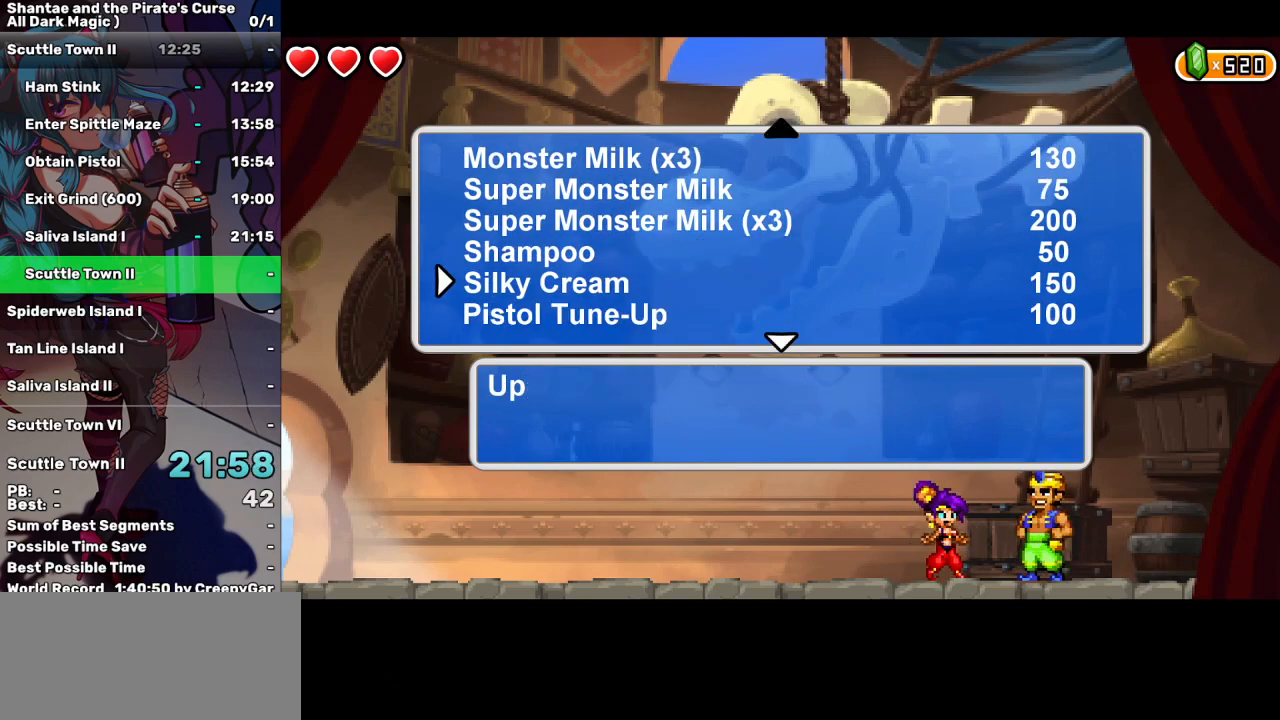
{"keys": [], "events": [[33, "w", "down"], [133, "w", "up"], [167, "w", "down"], [267, "w", "up"]]}
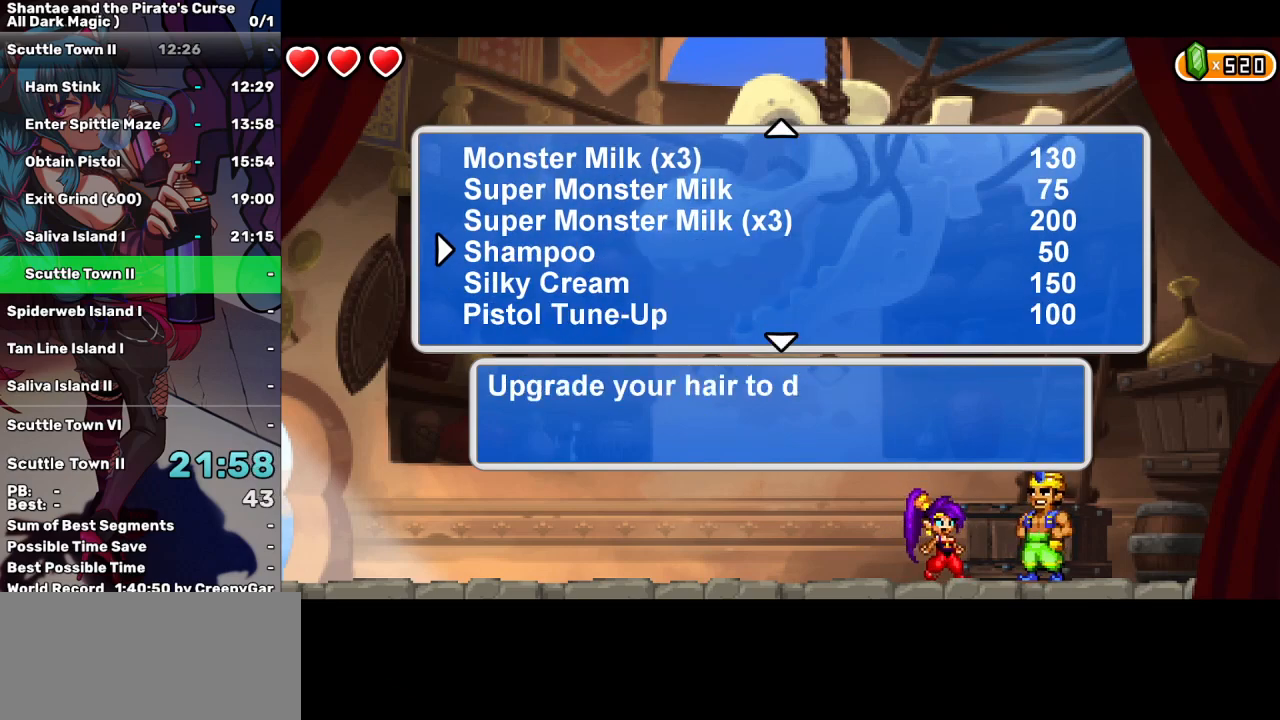
{"keys": ["a"], "events": [[50, "a", "down"], [150, "a", "up"], [183, "left", "down"], [283, "a", "down"], [283, "left", "up"], [383, "a", "up"], [467, "a", "down"]]}
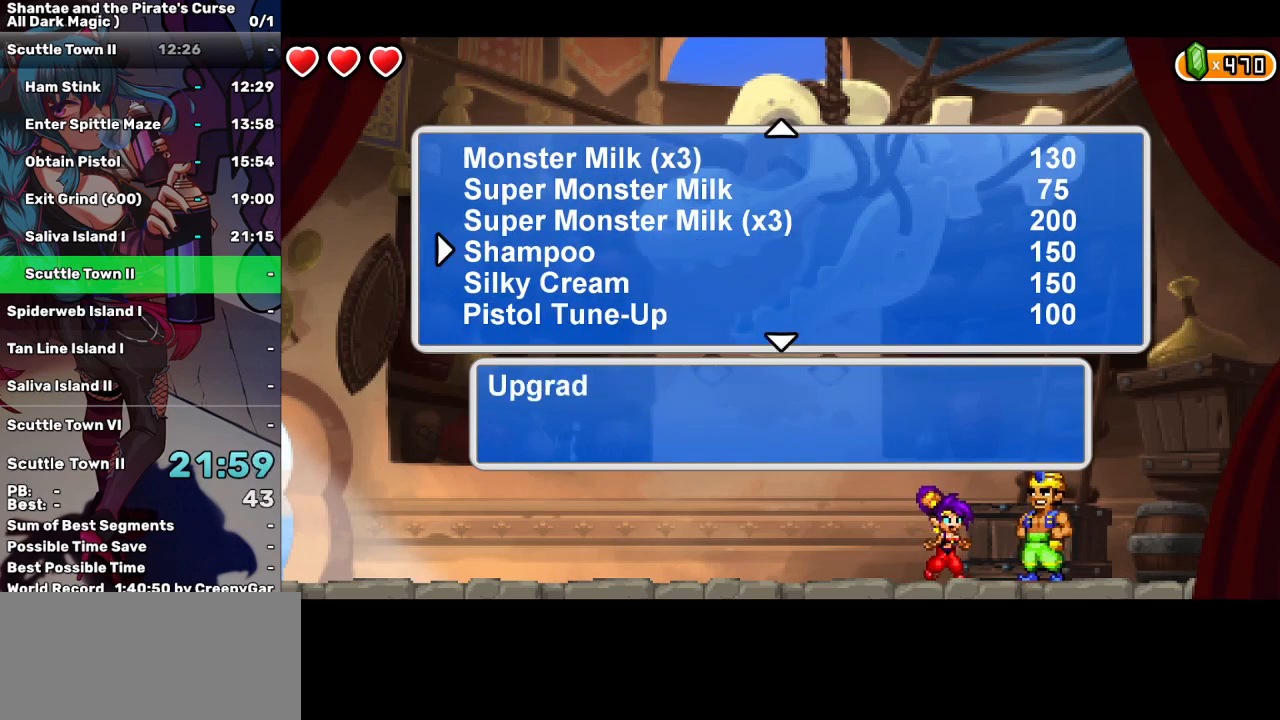
{"keys": [], "events": [[67, "a", "up"], [117, "a", "down"], [200, "a", "up"], [250, "left", "down"], [350, "a", "down"], [350, "left", "up"], [433, "a", "up"]]}
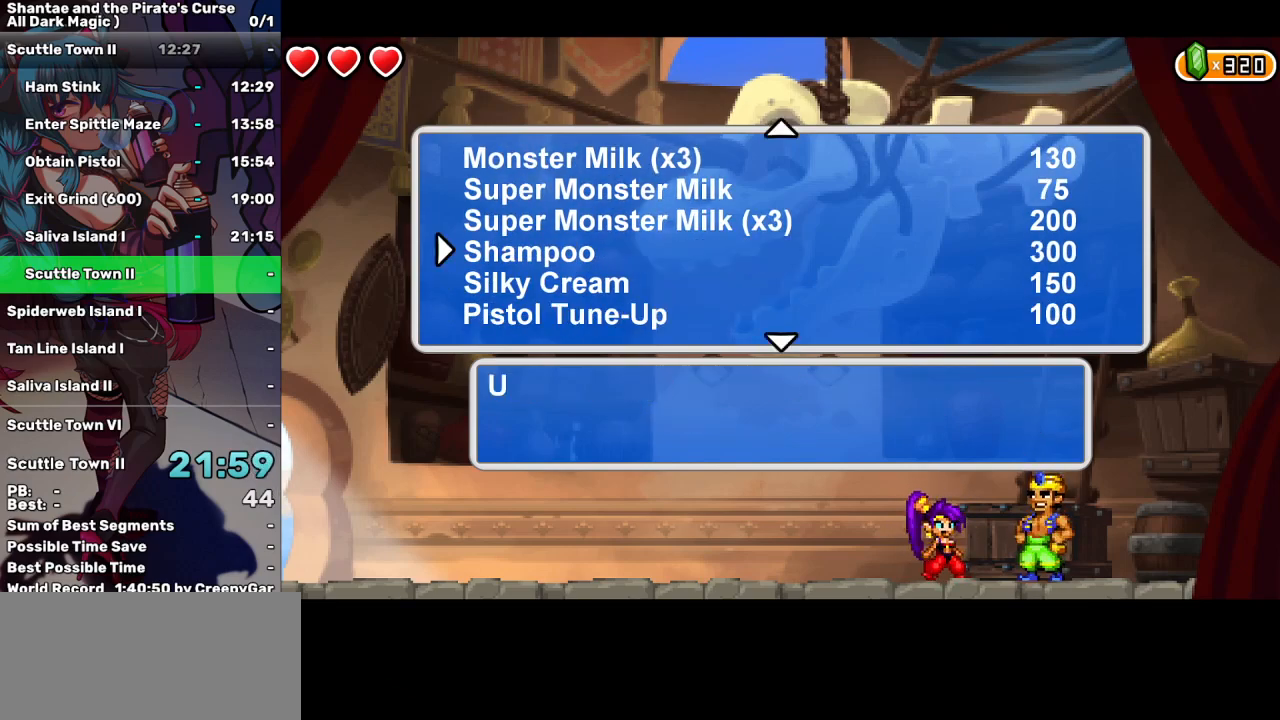
{"keys": [], "events": [[33, "a", "down"], [133, "a", "up"], [367, "down", "down"], [450, "down", "up"]]}
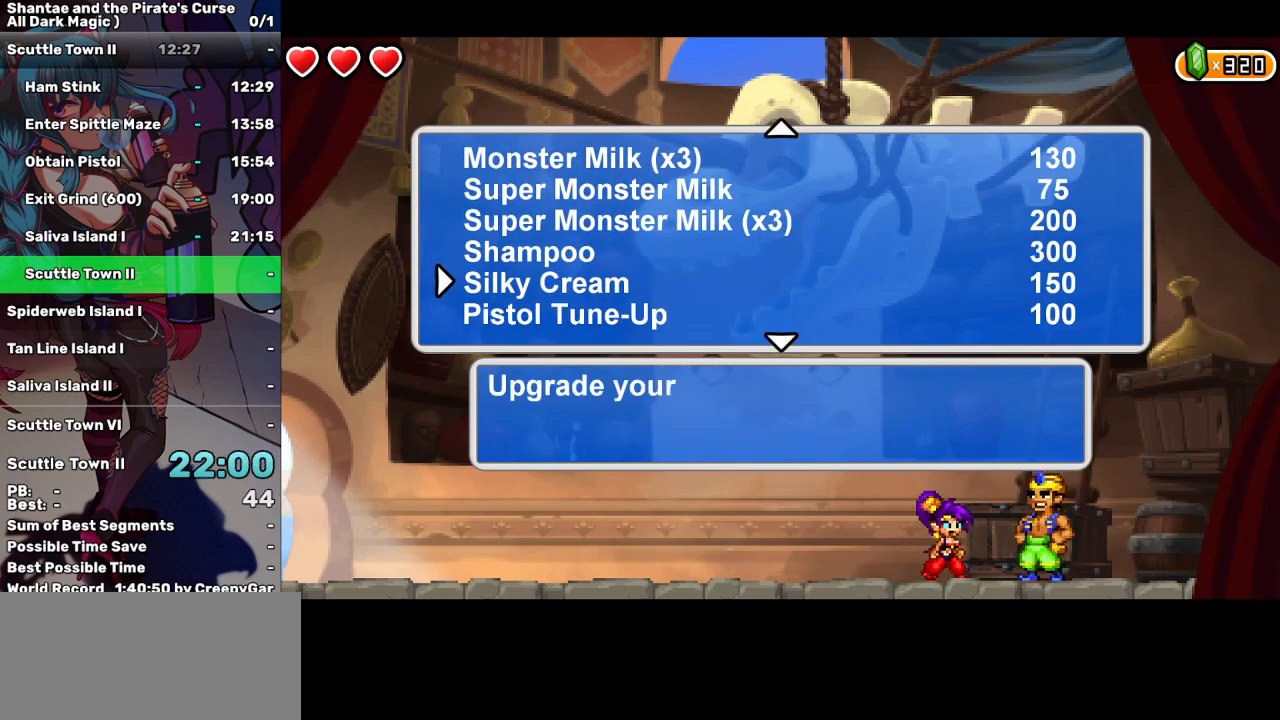
{"keys": ["a"], "events": [[50, "a", "down"], [150, "a", "up"], [150, "left", "down"], [233, "a", "down"], [233, "left", "up"], [333, "a", "up"], [433, "a", "down"]]}
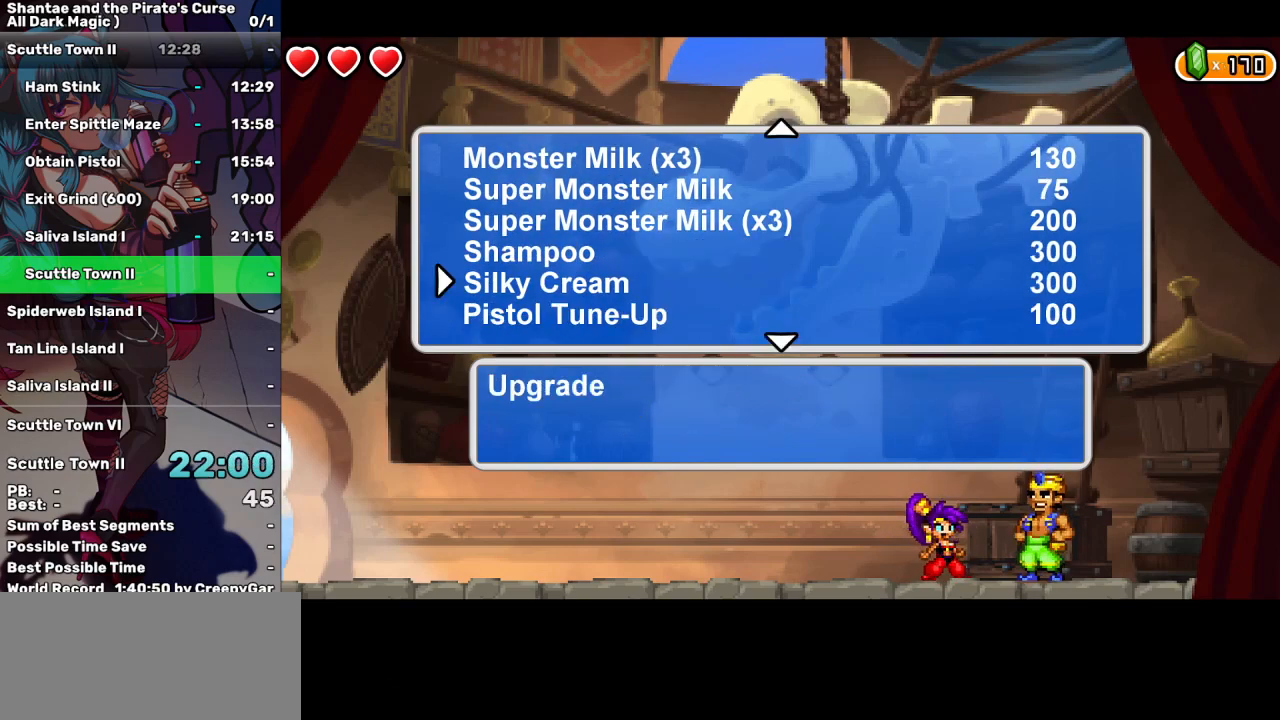
{"keys": ["w"], "events": [[17, "a", "up"], [300, "w", "down"], [383, "w", "up"], [483, "w", "down"]]}
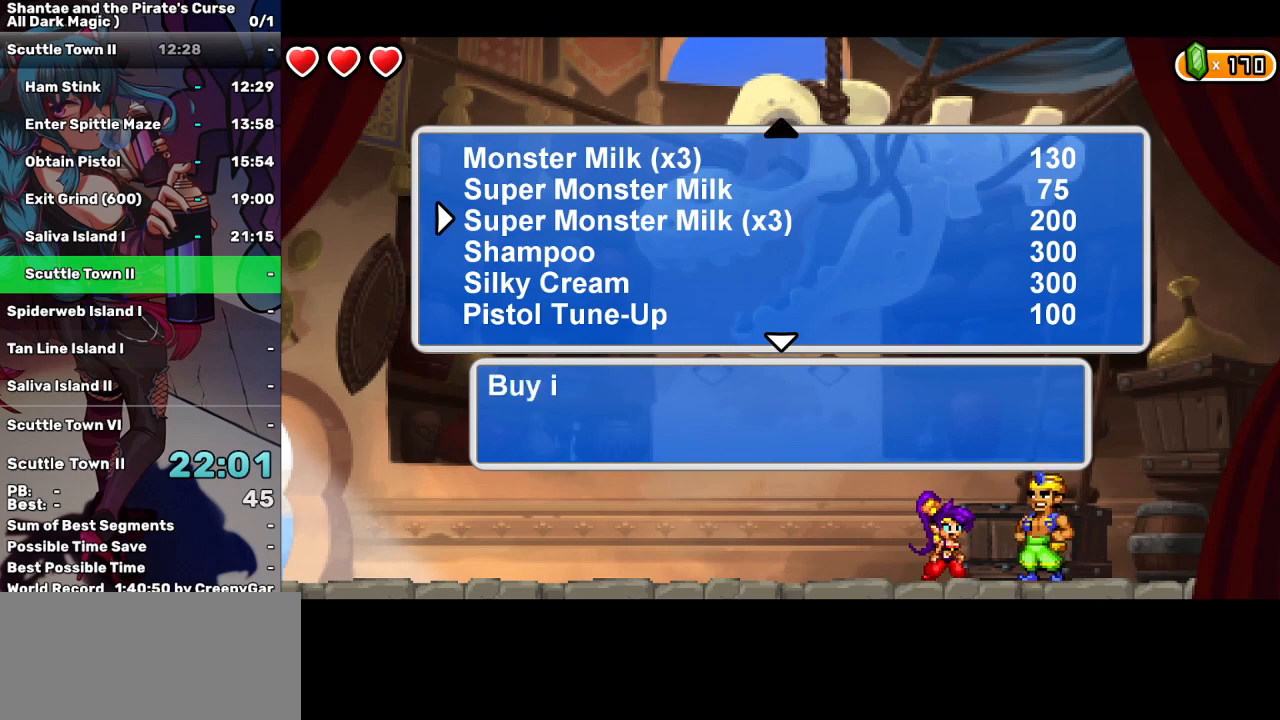
{"keys": ["w"], "events": [[83, "w", "up"], [167, "w", "down"], [267, "w", "up"], [317, "w", "down"], [450, "w", "up"], [500, "w", "down"]]}
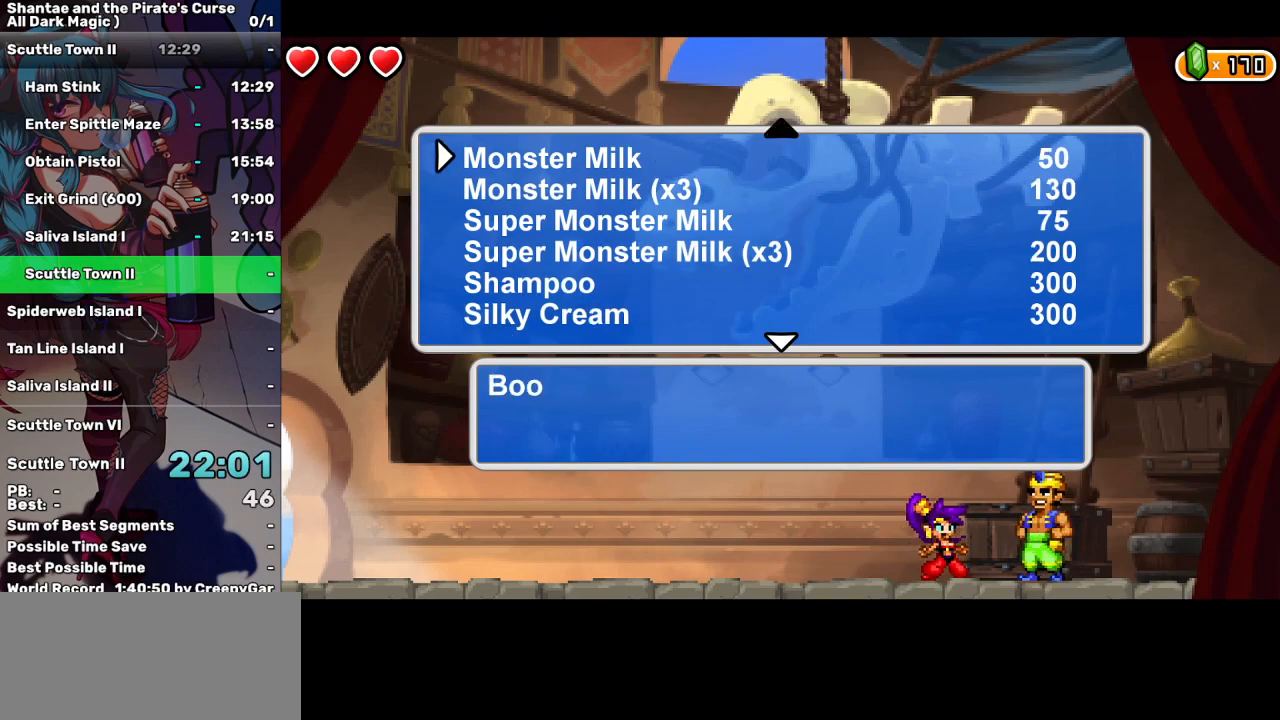
{"keys": [], "events": [[83, "w", "up"], [183, "w", "down"], [283, "w", "up"]]}
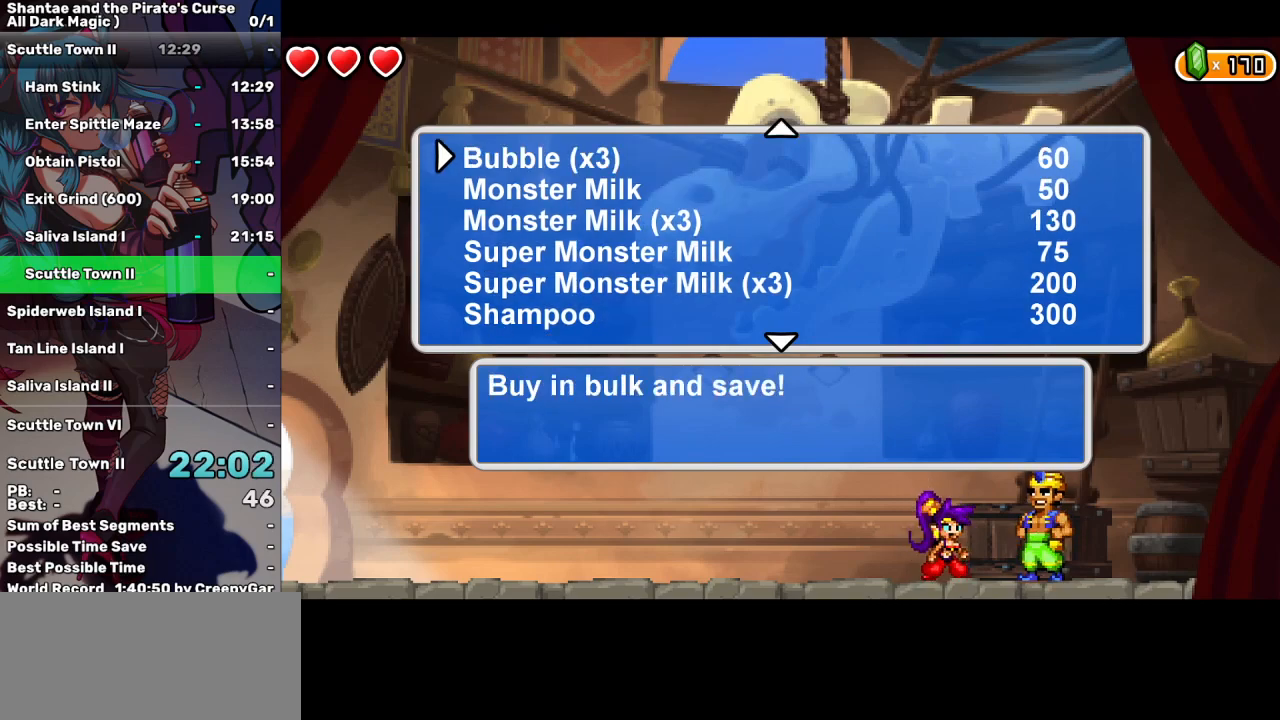
{"keys": ["down"], "events": [[200, "down", "down"], [250, "down", "up"], [350, "down", "down"], [433, "down", "up"], [483, "down", "down"]]}
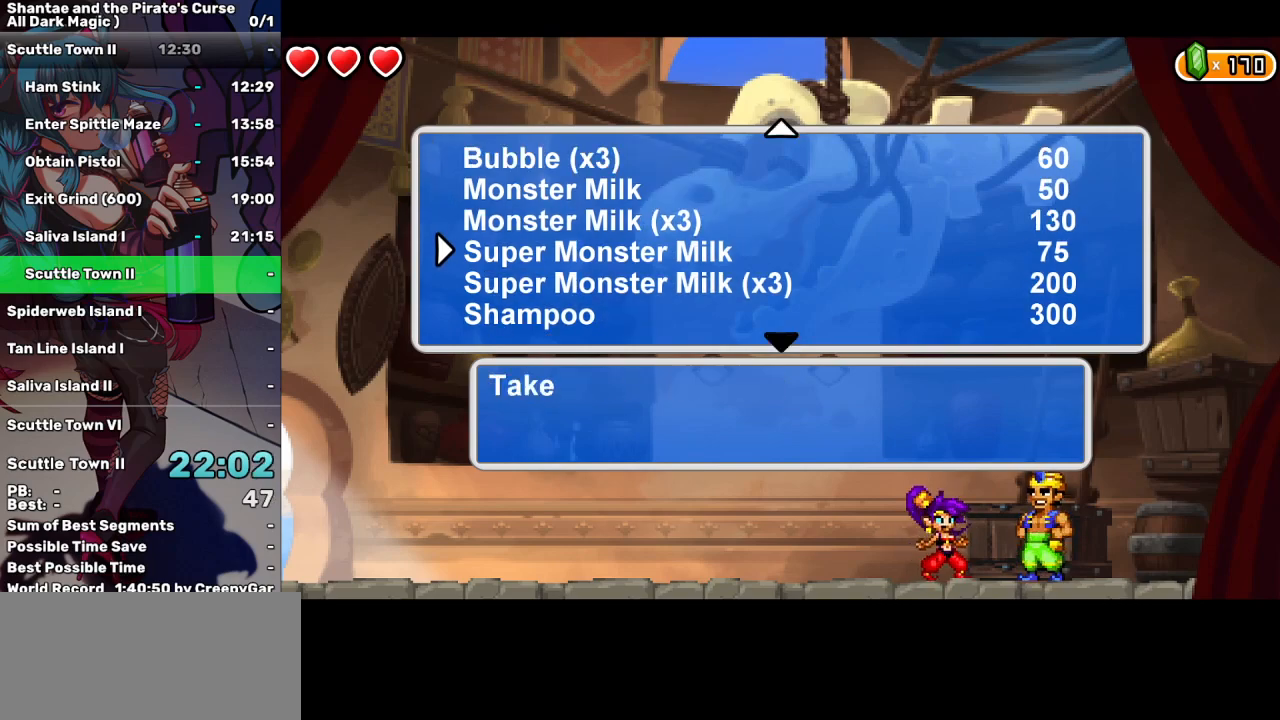
{"keys": [], "events": [[83, "down", "up"], [183, "a", "down"], [267, "a", "up"], [267, "left", "down"], [367, "a", "down"], [367, "left", "up"], [450, "a", "up"]]}
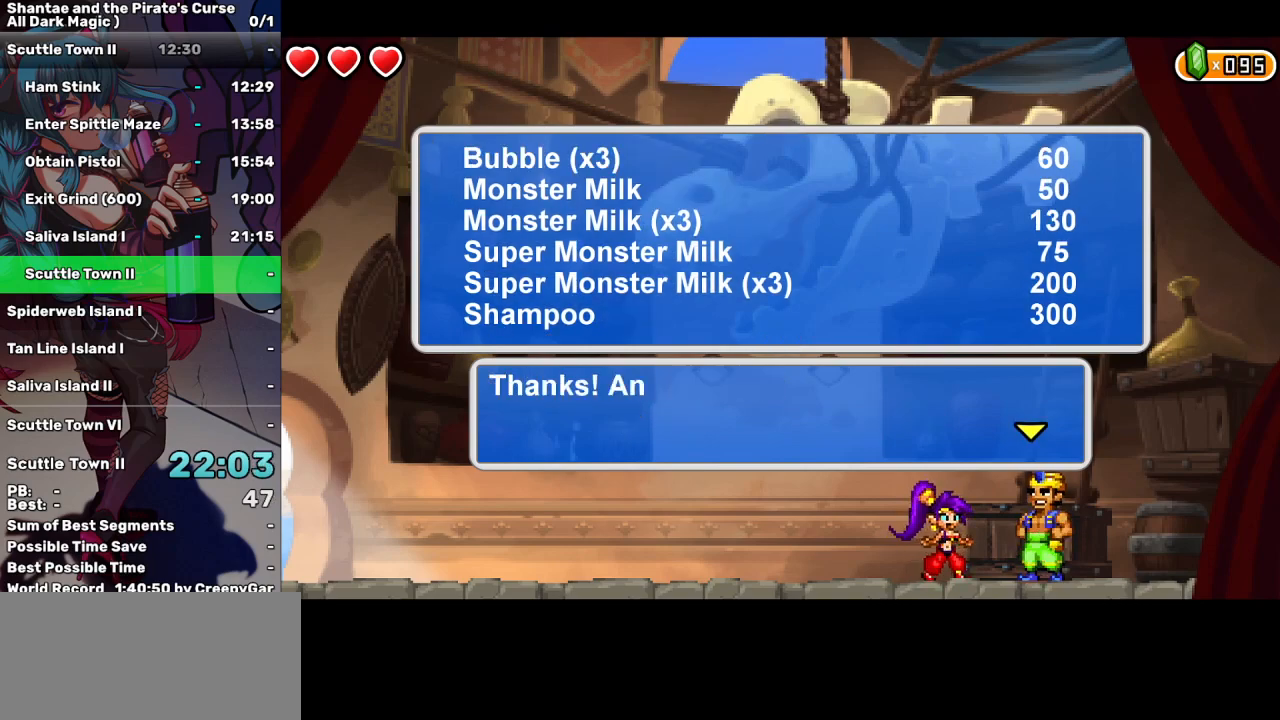
{"keys": ["w"], "events": [[50, "a", "down"], [133, "a", "up"], [233, "w", "down"], [333, "w", "up"], [433, "w", "down"]]}